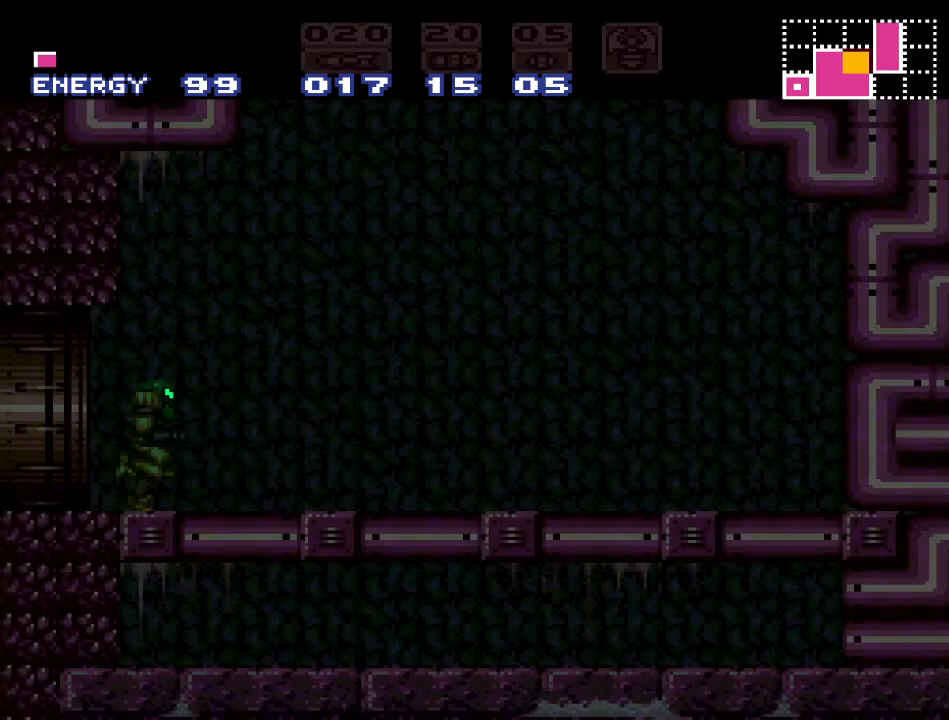
Gameplay with a controller (Nintendo layout); each line is a JSON object with the inputs held at the frame after it. "events" lists button and stick changes between this image and that frame as [ms after this image, input, new state], when the widget could be followed in between. Not read: L3 R3.
{"buttons": ["Y", "DPAD_RIGHT"], "events": [[333, "DPAD_RIGHT", "down"]]}
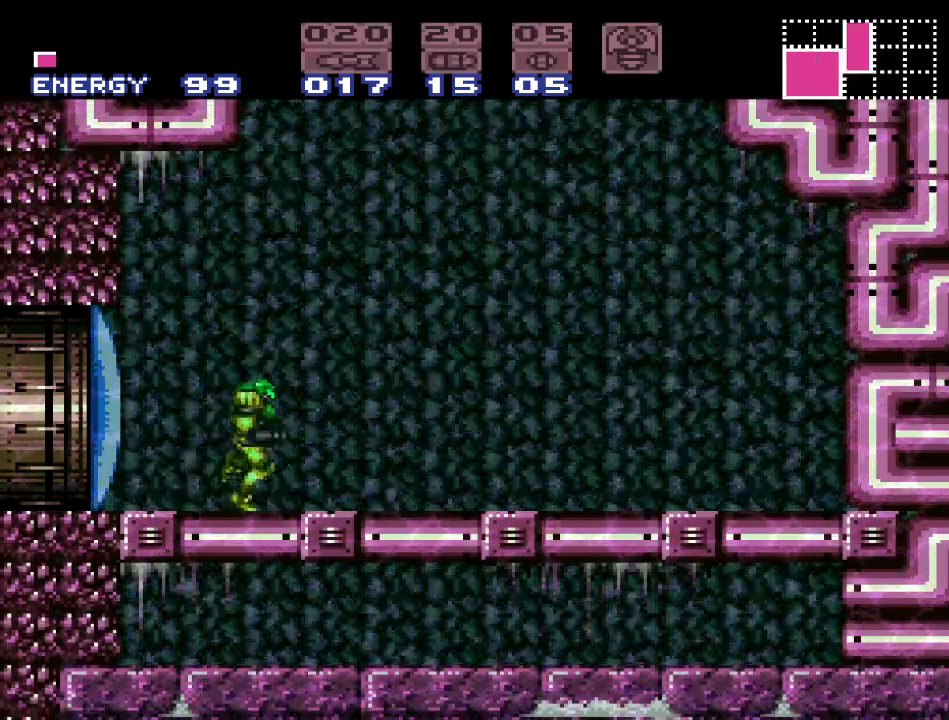
{"buttons": ["B", "Y"], "events": [[183, "B", "down"], [367, "DPAD_RIGHT", "up"]]}
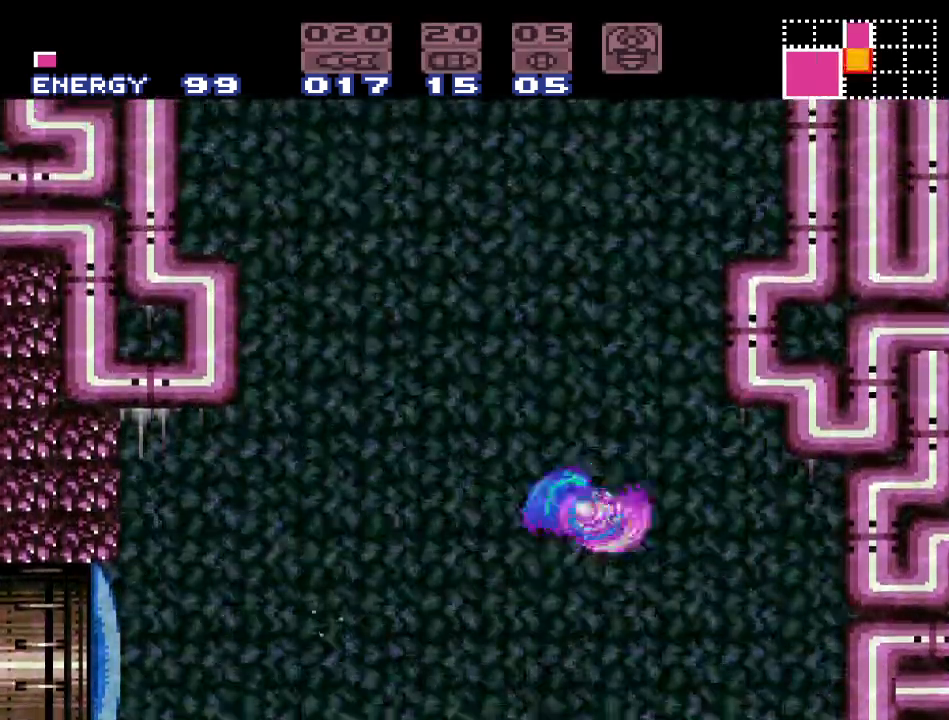
{"buttons": ["Y"], "events": [[267, "B", "up"]]}
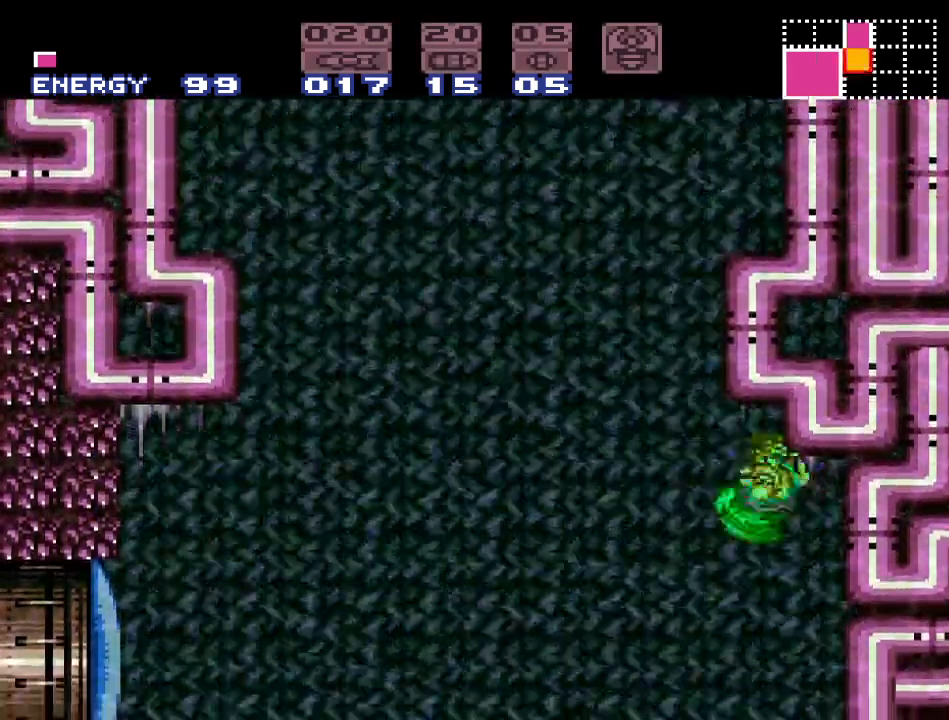
{"buttons": ["Y"], "events": [[83, "DPAD_LEFT", "down"], [183, "B", "down"], [367, "B", "up"], [417, "DPAD_LEFT", "up"]]}
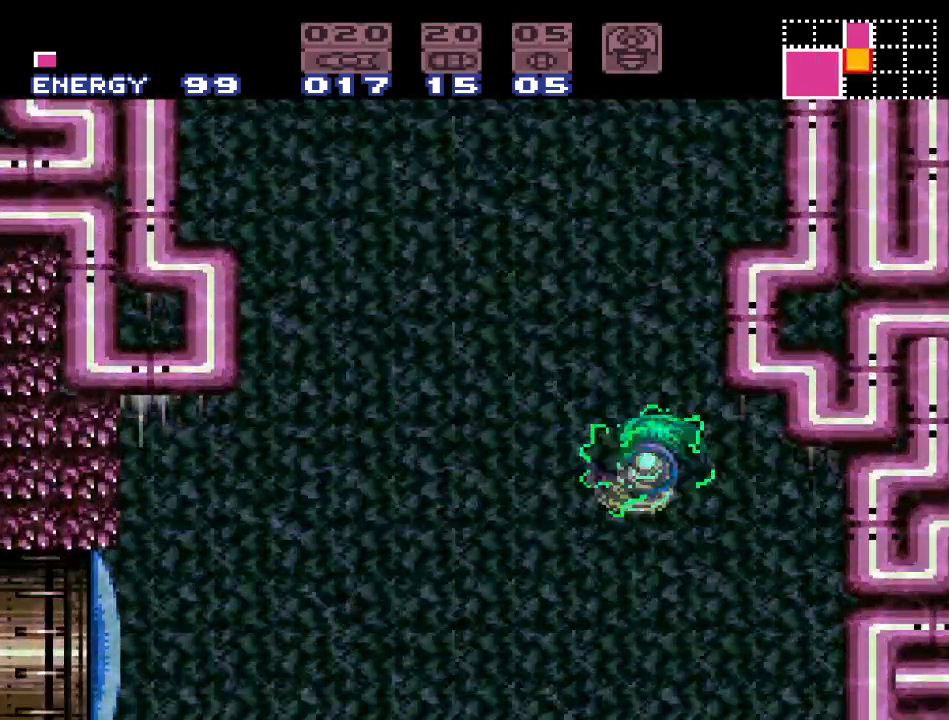
{"buttons": ["B", "Y", "DPAD_RIGHT"], "events": [[200, "DPAD_RIGHT", "down"], [300, "B", "down"]]}
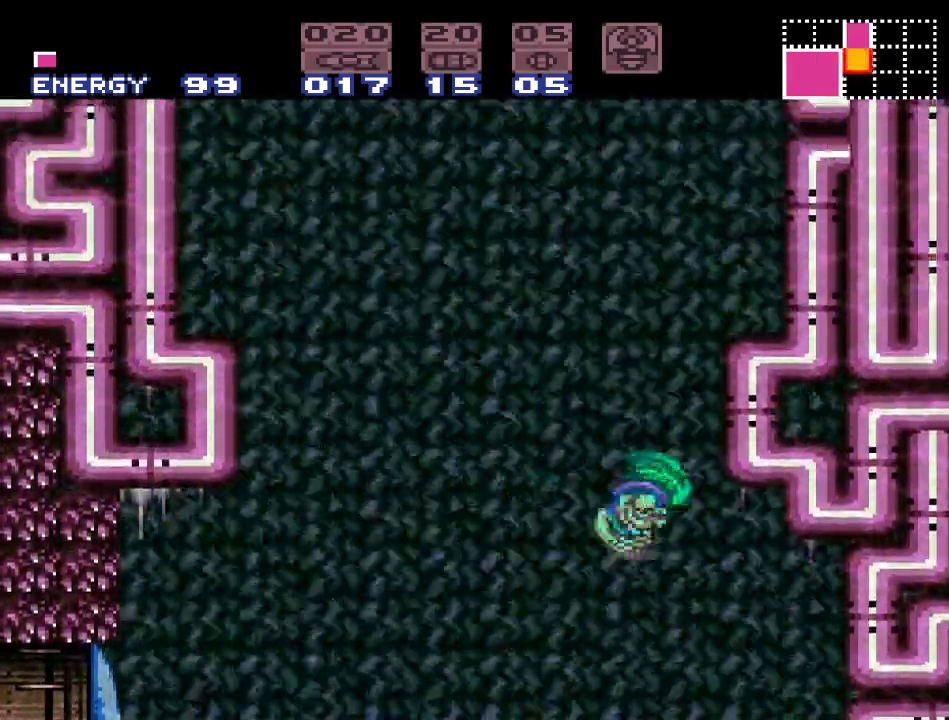
{"buttons": ["B", "Y", "DPAD_RIGHT"], "events": [[117, "DPAD_RIGHT", "up"], [200, "B", "up"], [200, "DPAD_LEFT", "down"], [300, "B", "down"], [333, "DPAD_LEFT", "up"], [383, "DPAD_RIGHT", "down"]]}
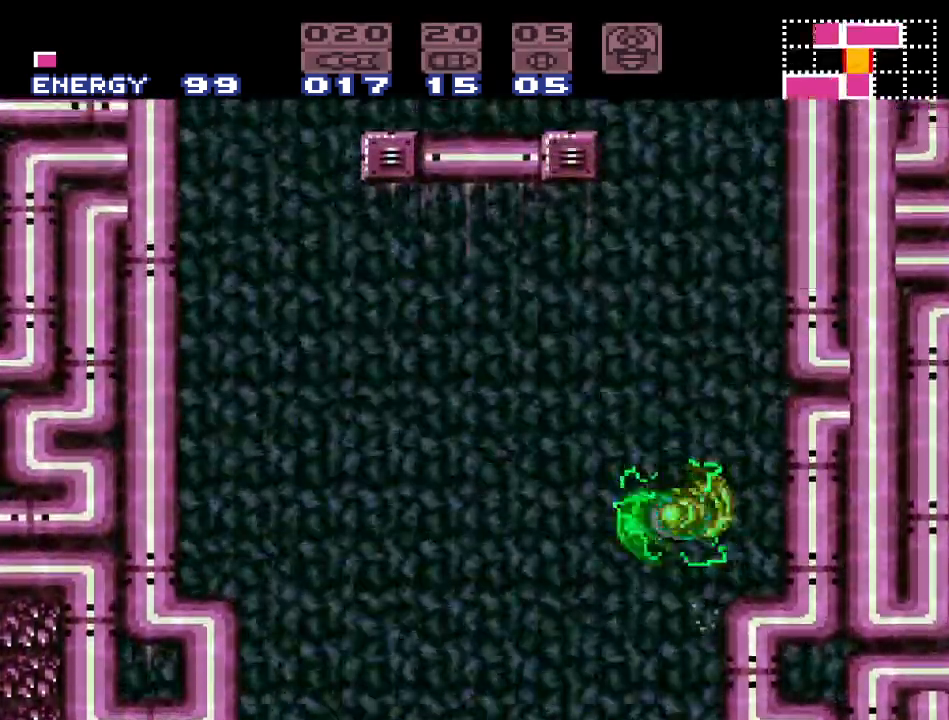
{"buttons": ["B", "Y", "DPAD_LEFT"], "events": [[200, "DPAD_RIGHT", "up"], [383, "B", "up"], [383, "DPAD_LEFT", "down"], [483, "B", "down"]]}
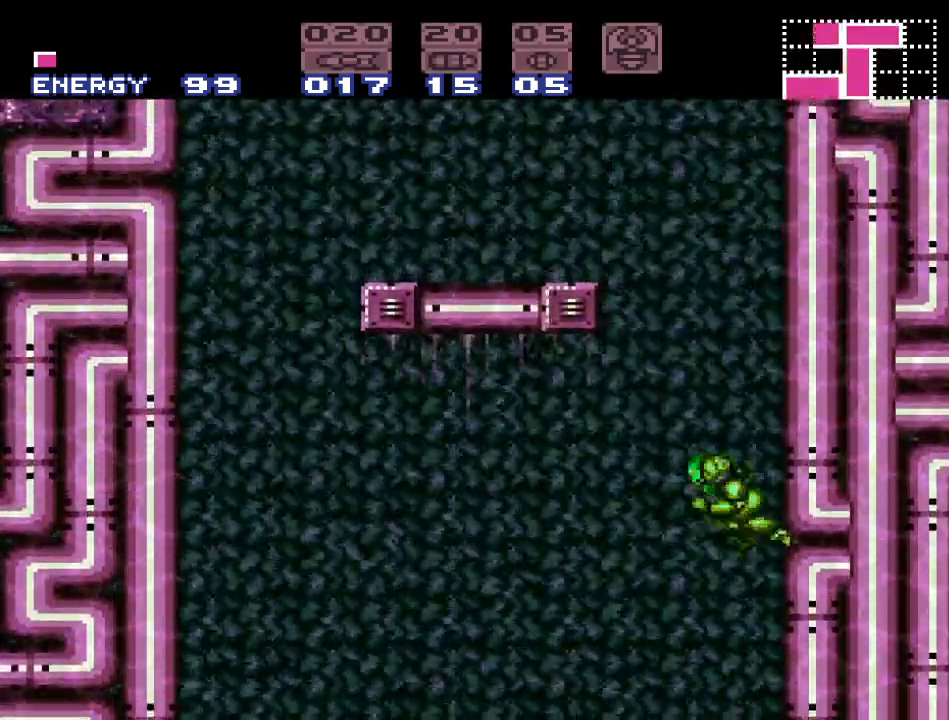
{"buttons": ["B", "Y", "DPAD_LEFT"], "events": []}
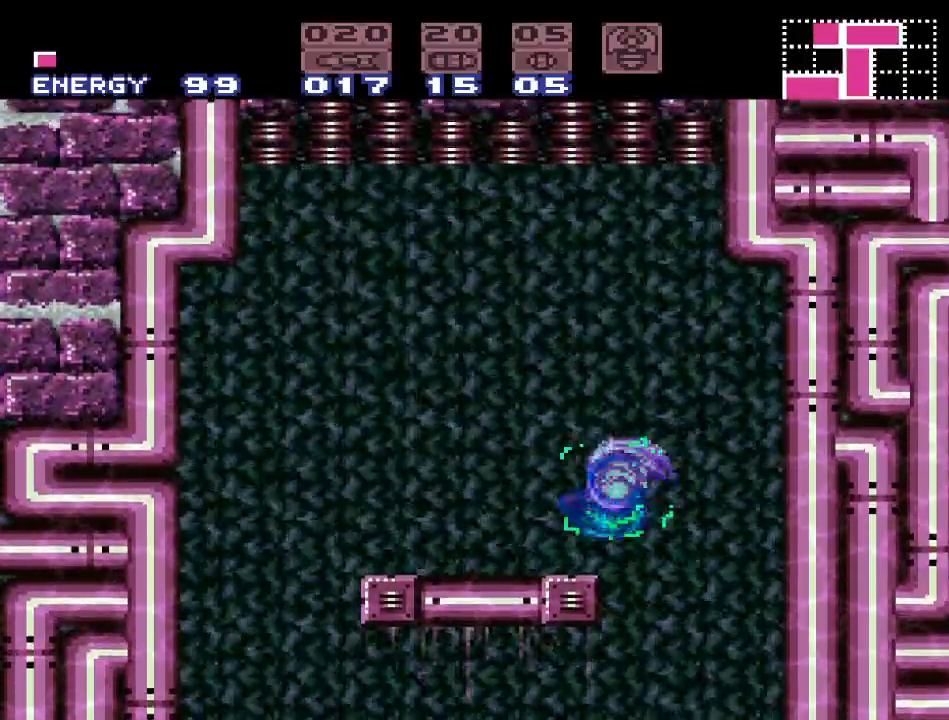
{"buttons": ["B", "Y", "DPAD_LEFT"], "events": [[50, "B", "up"], [483, "B", "down"]]}
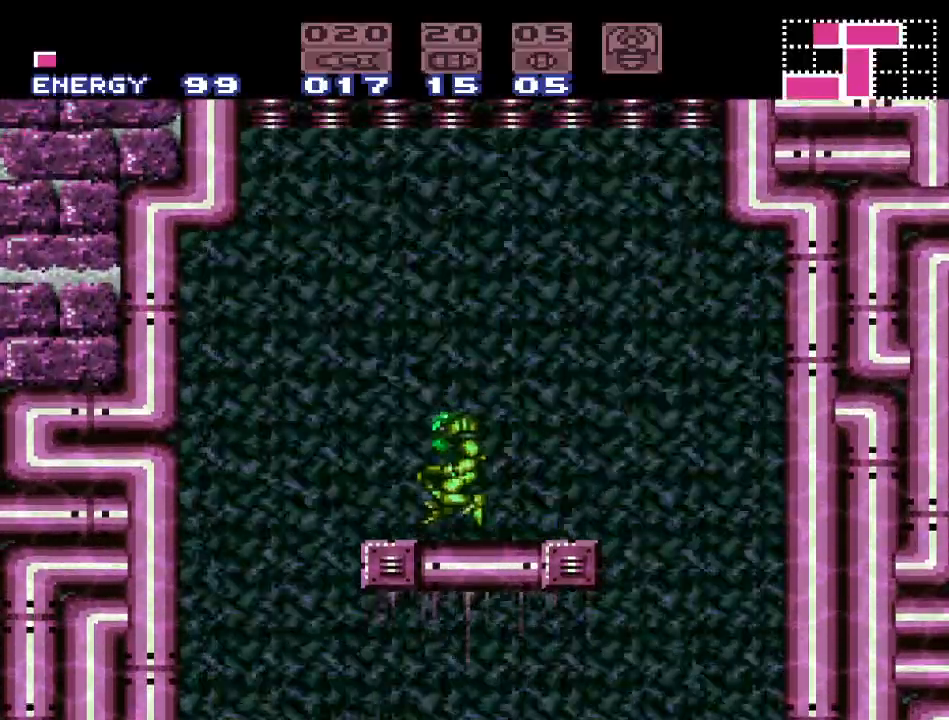
{"buttons": ["Y"], "events": [[117, "DPAD_LEFT", "up"], [233, "DPAD_RIGHT", "down"], [367, "DPAD_RIGHT", "up"], [383, "B", "up"]]}
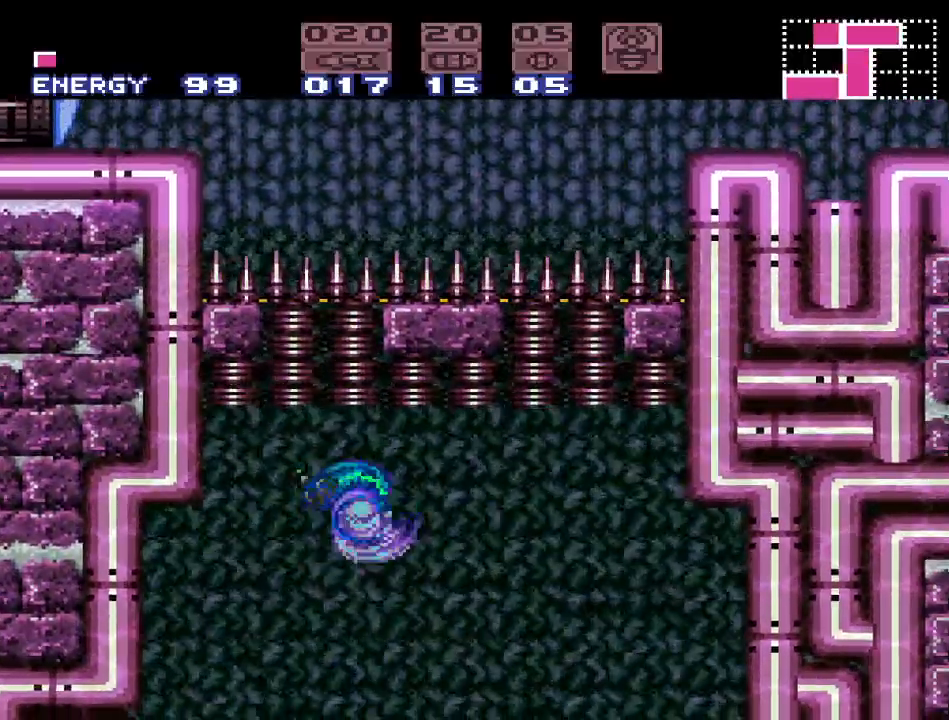
{"buttons": ["B", "Y"], "events": [[133, "DPAD_LEFT", "down"], [300, "B", "down"], [367, "DPAD_LEFT", "up"]]}
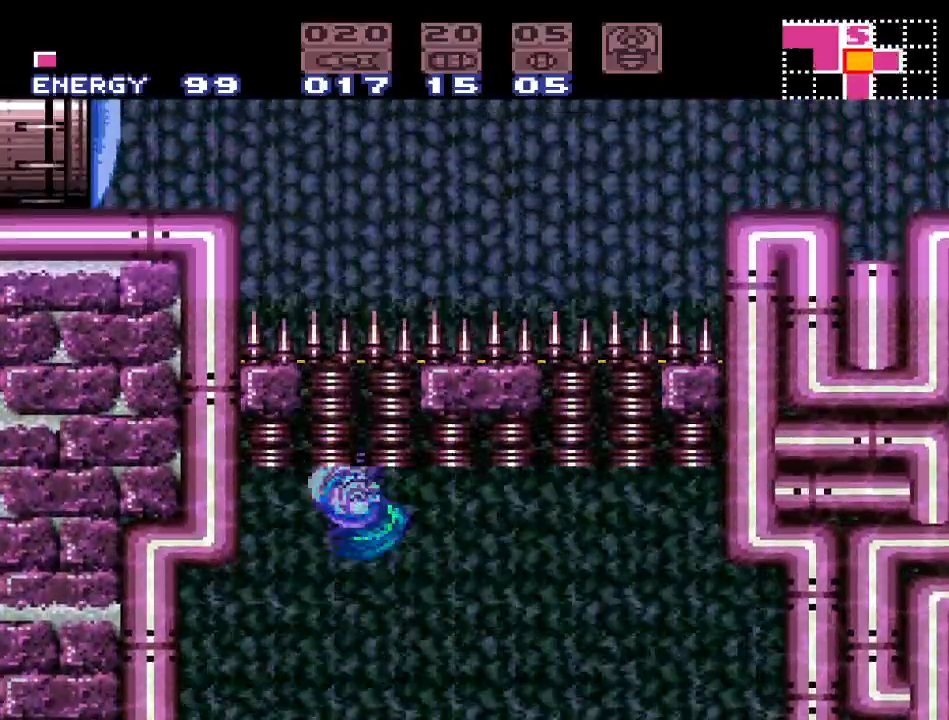
{"buttons": ["B", "Y", "DPAD_LEFT"], "events": [[200, "B", "up"], [233, "DPAD_RIGHT", "down"], [300, "B", "down"], [383, "DPAD_RIGHT", "up"], [450, "DPAD_LEFT", "down"]]}
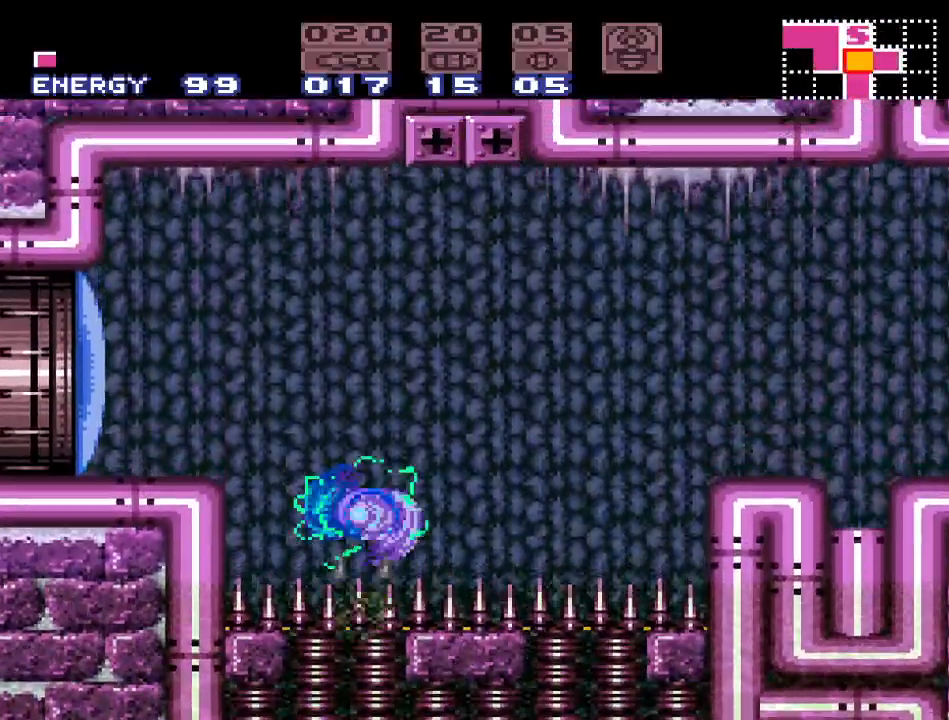
{"buttons": ["A", "DPAD_LEFT"], "events": [[333, "B", "up"], [367, "Y", "up"], [500, "A", "down"]]}
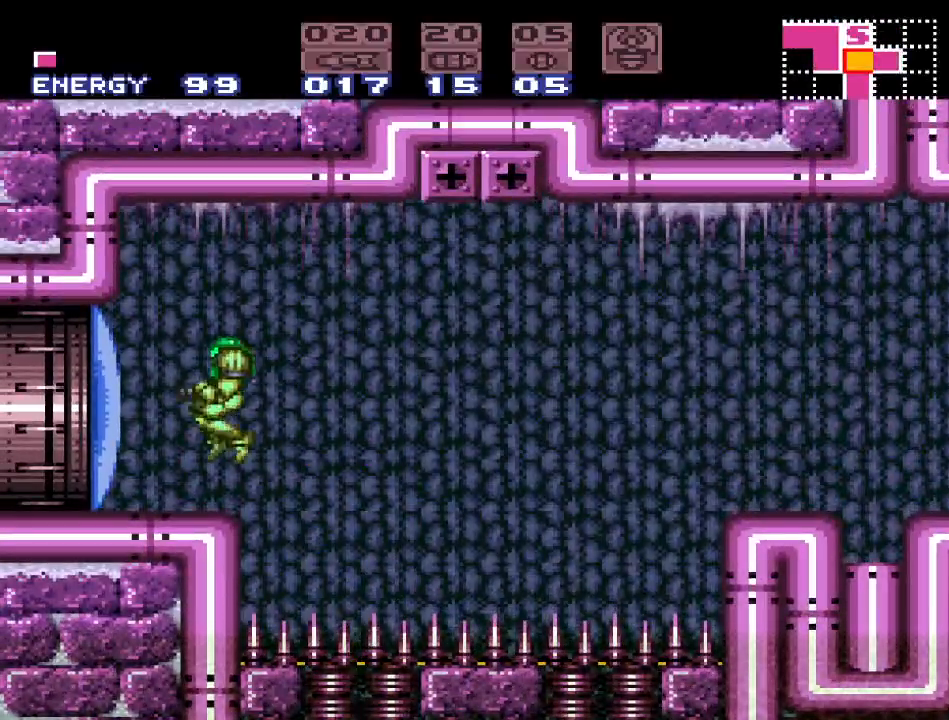
{"buttons": ["DPAD_LEFT"], "events": [[83, "DPAD_LEFT", "up"], [117, "A", "up"], [300, "DPAD_LEFT", "down"]]}
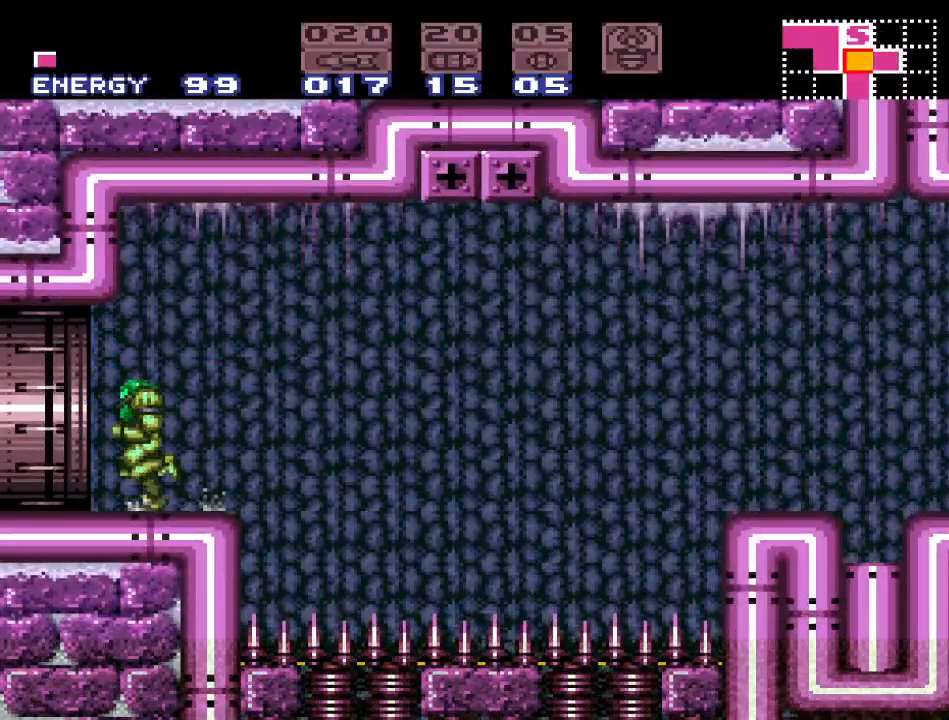
{"buttons": [], "events": [[150, "DPAD_LEFT", "up"]]}
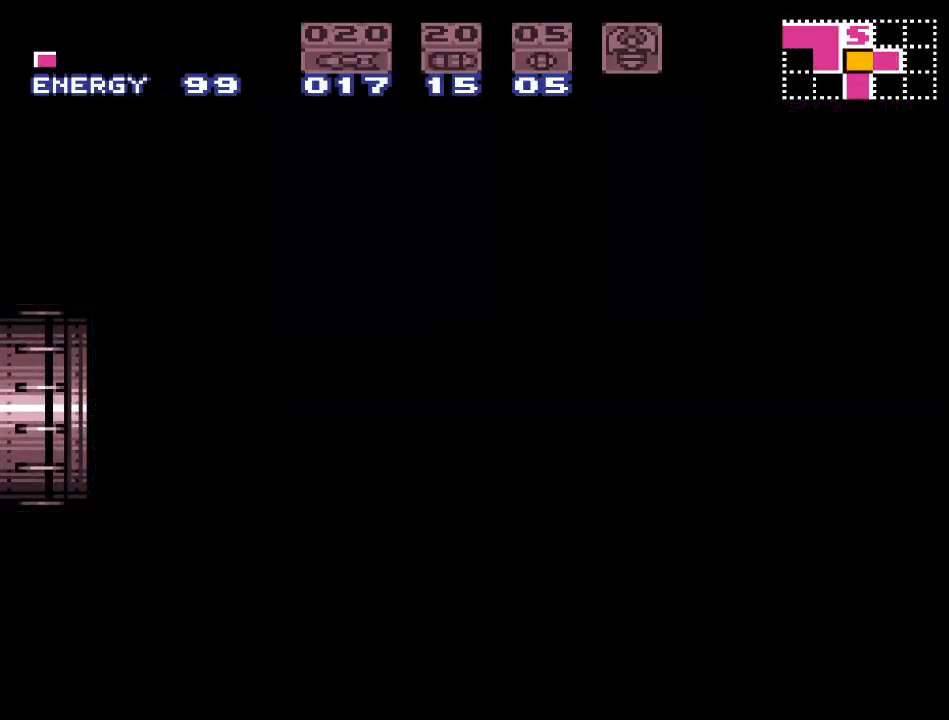
{"buttons": [], "events": []}
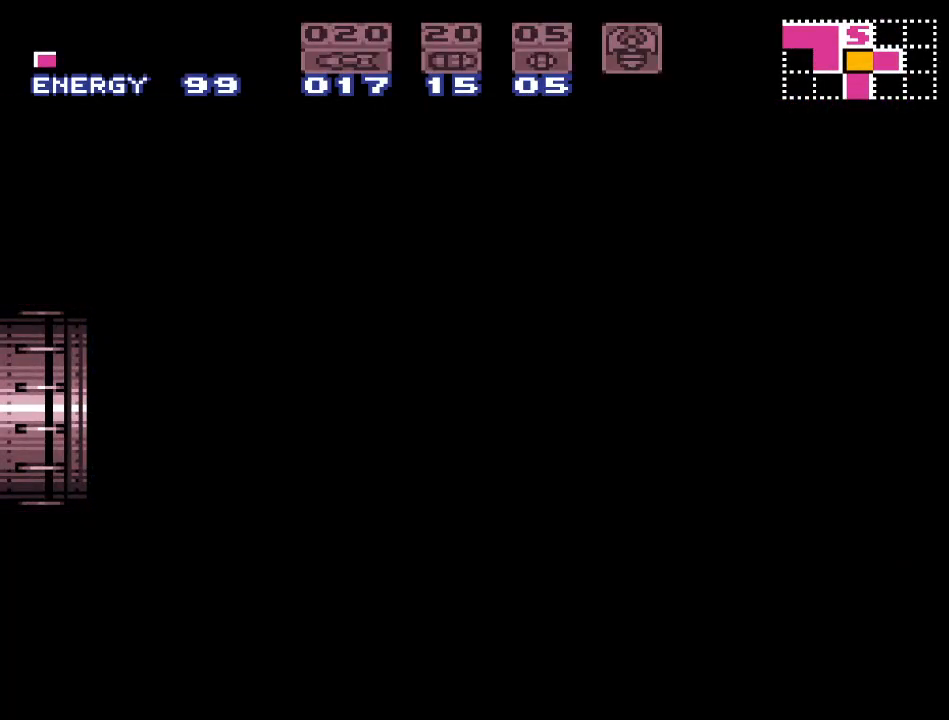
{"buttons": [], "events": []}
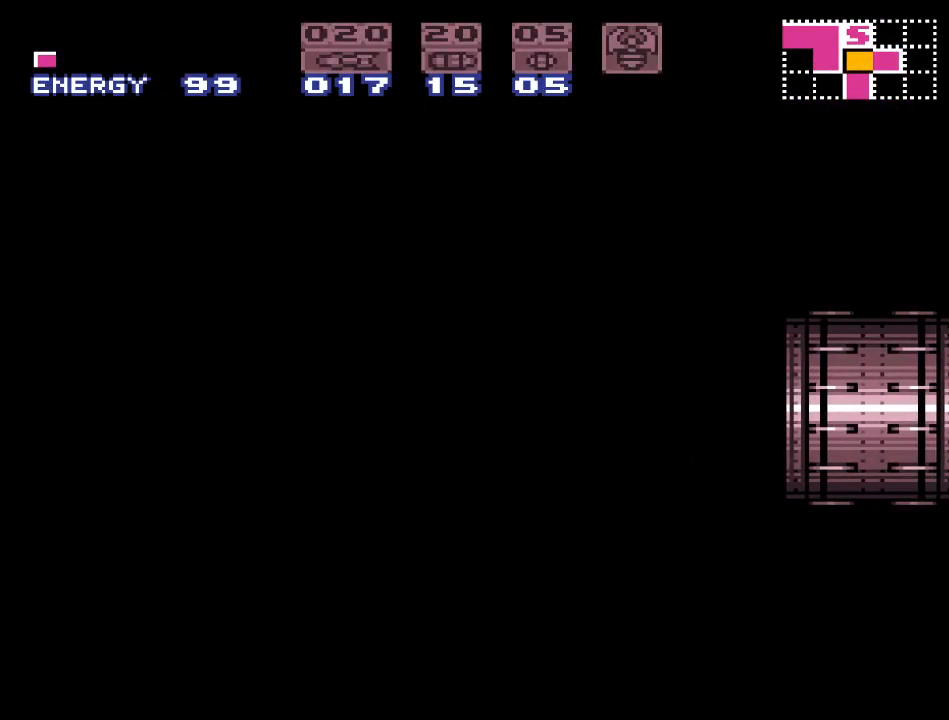
{"buttons": ["Y", "DPAD_RIGHT"], "events": [[417, "Y", "down"], [483, "DPAD_RIGHT", "down"]]}
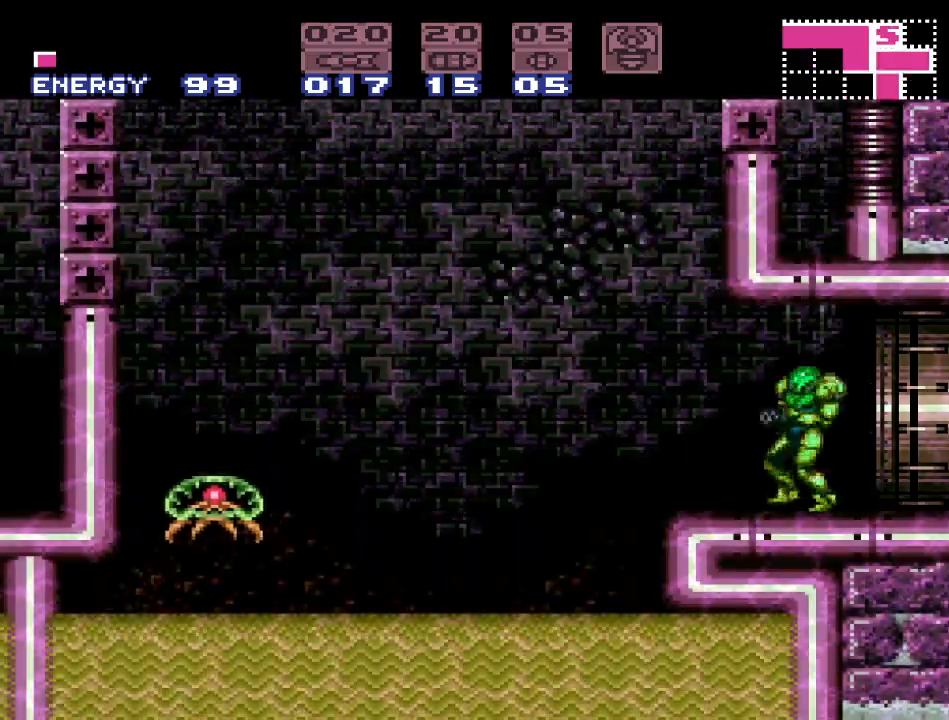
{"buttons": ["Y", "DPAD_LEFT"], "events": [[150, "DPAD_RIGHT", "up"], [300, "DPAD_LEFT", "down"]]}
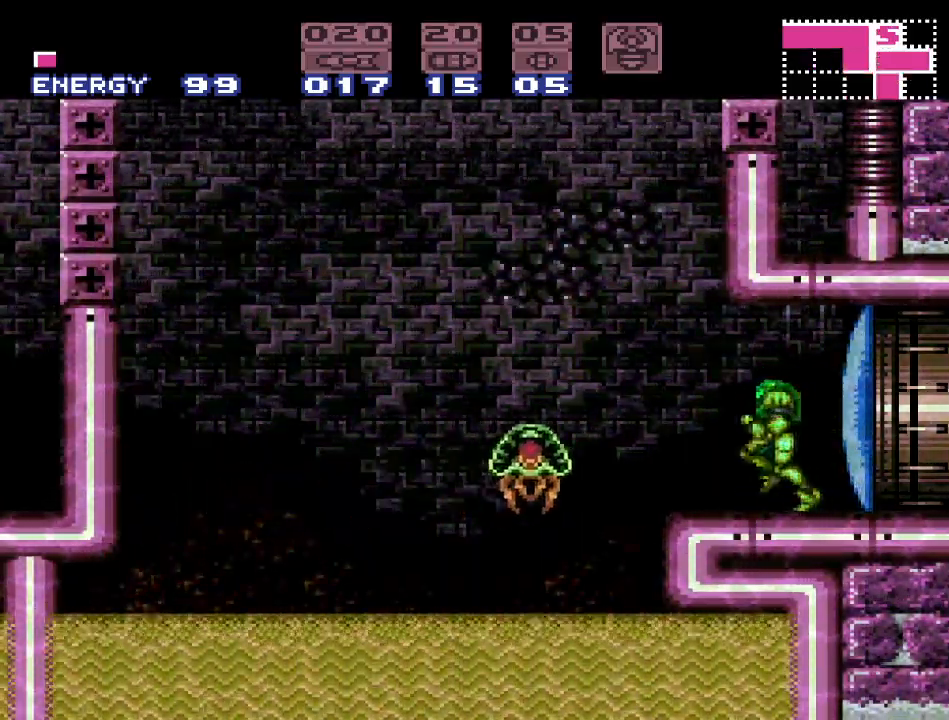
{"buttons": ["B", "Y", "DPAD_RIGHT"], "events": [[83, "B", "down"], [200, "DPAD_LEFT", "up"], [333, "DPAD_RIGHT", "down"]]}
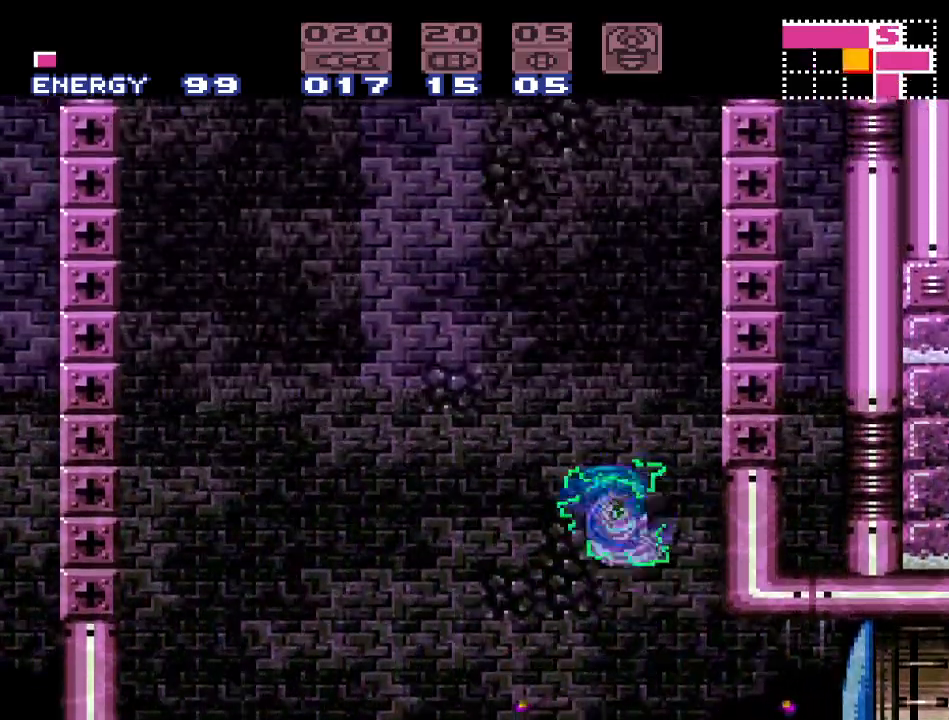
{"buttons": ["Y"], "events": [[117, "DPAD_RIGHT", "up"], [233, "B", "up"]]}
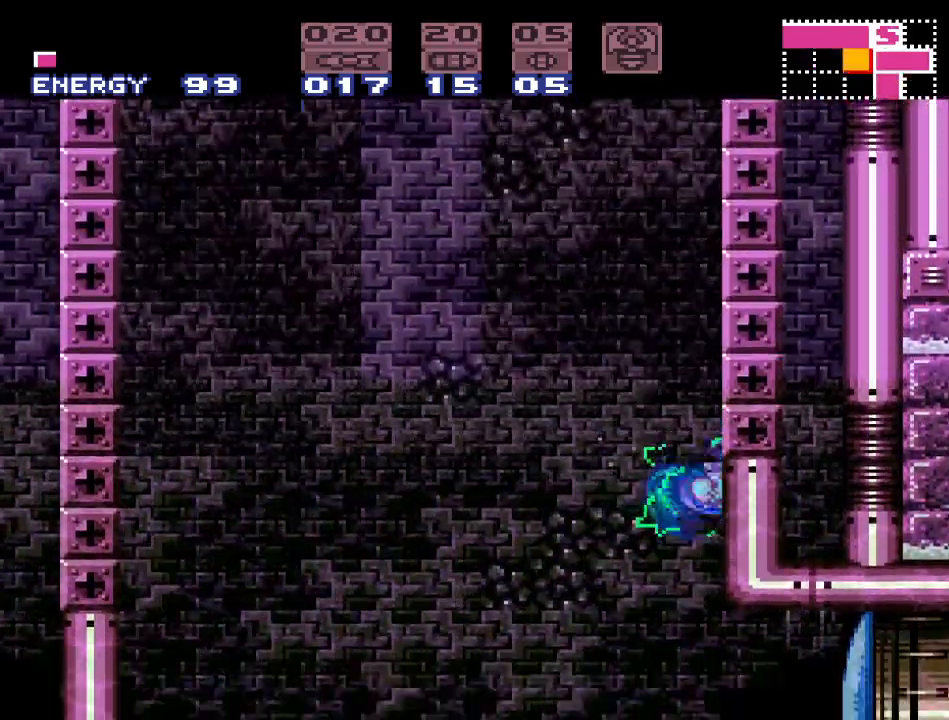
{"buttons": ["Y"], "events": []}
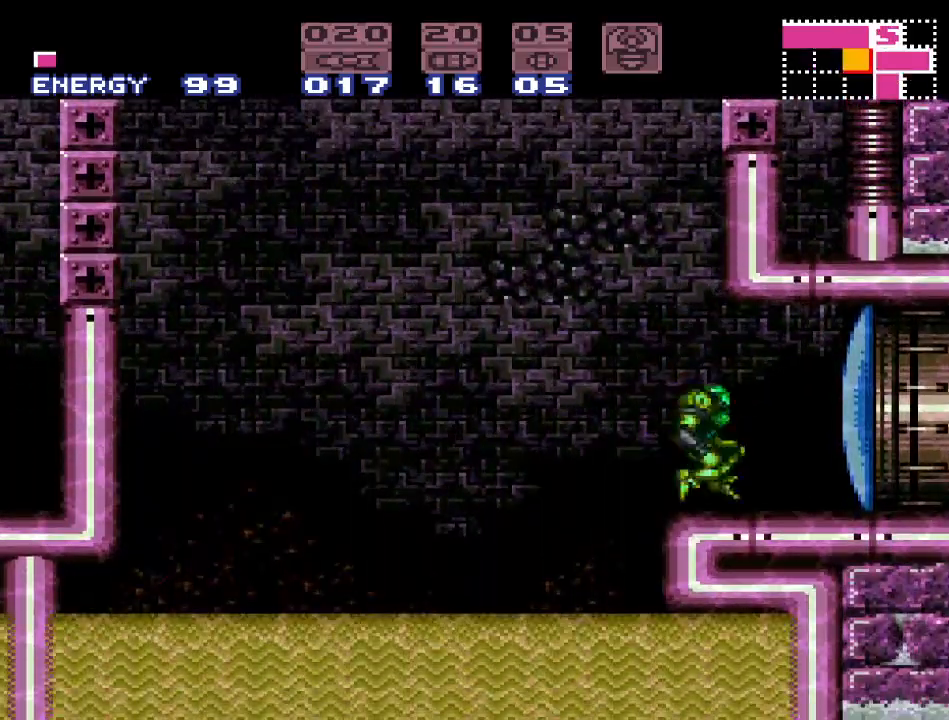
{"buttons": ["B", "Y", "DPAD_RIGHT"], "events": [[17, "DPAD_LEFT", "down"], [133, "B", "down"], [233, "DPAD_LEFT", "up"], [333, "DPAD_RIGHT", "down"]]}
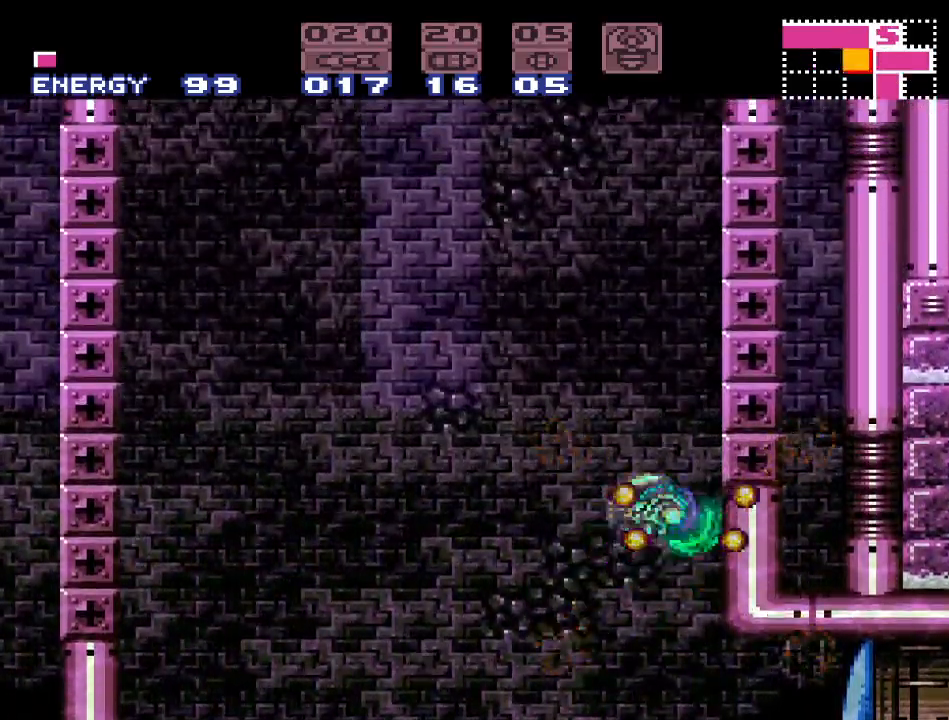
{"buttons": ["Y"], "events": [[17, "DPAD_RIGHT", "up"], [233, "B", "up"]]}
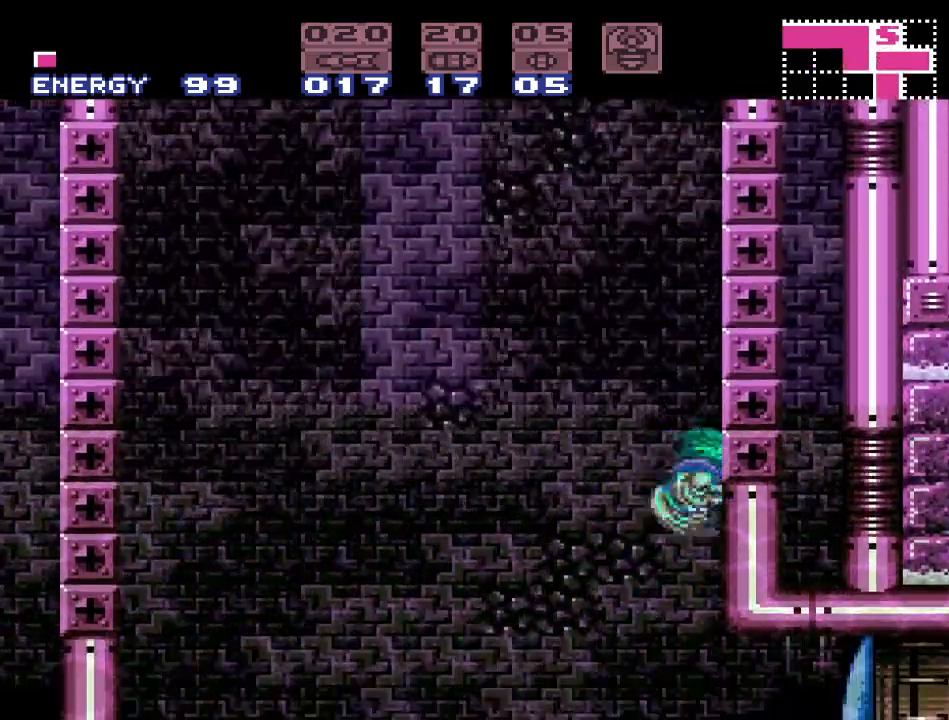
{"buttons": ["B", "Y"], "events": [[83, "DPAD_LEFT", "down"], [150, "B", "down"], [200, "DPAD_LEFT", "up"], [333, "DPAD_RIGHT", "down"], [483, "DPAD_RIGHT", "up"]]}
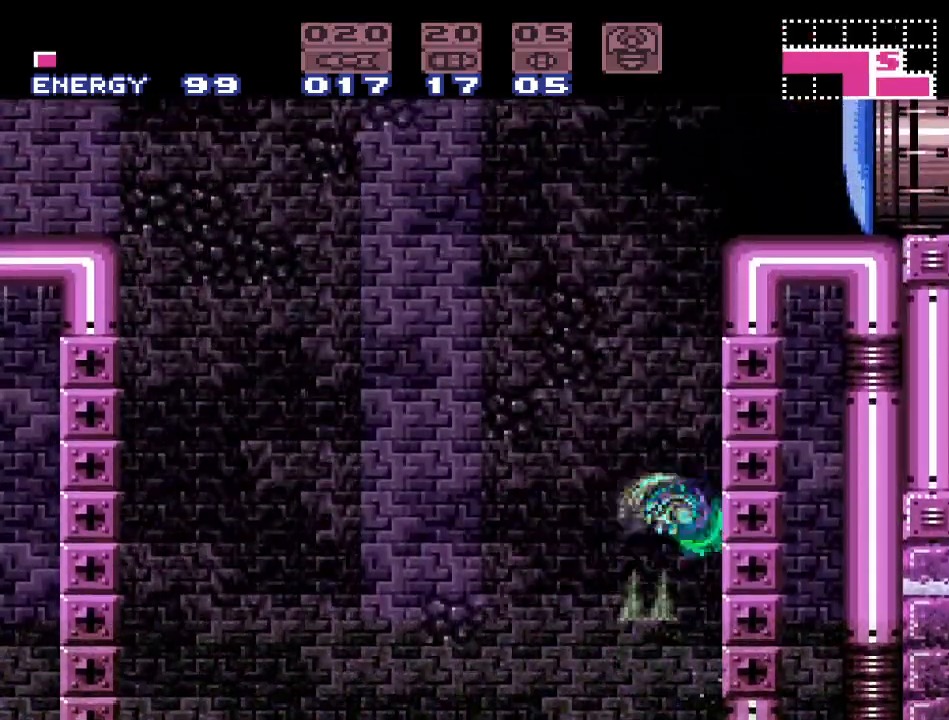
{"buttons": ["B", "Y", "DPAD_RIGHT"], "events": [[117, "B", "up"], [117, "DPAD_LEFT", "down"], [200, "B", "down"], [233, "DPAD_LEFT", "up"], [300, "DPAD_RIGHT", "down"]]}
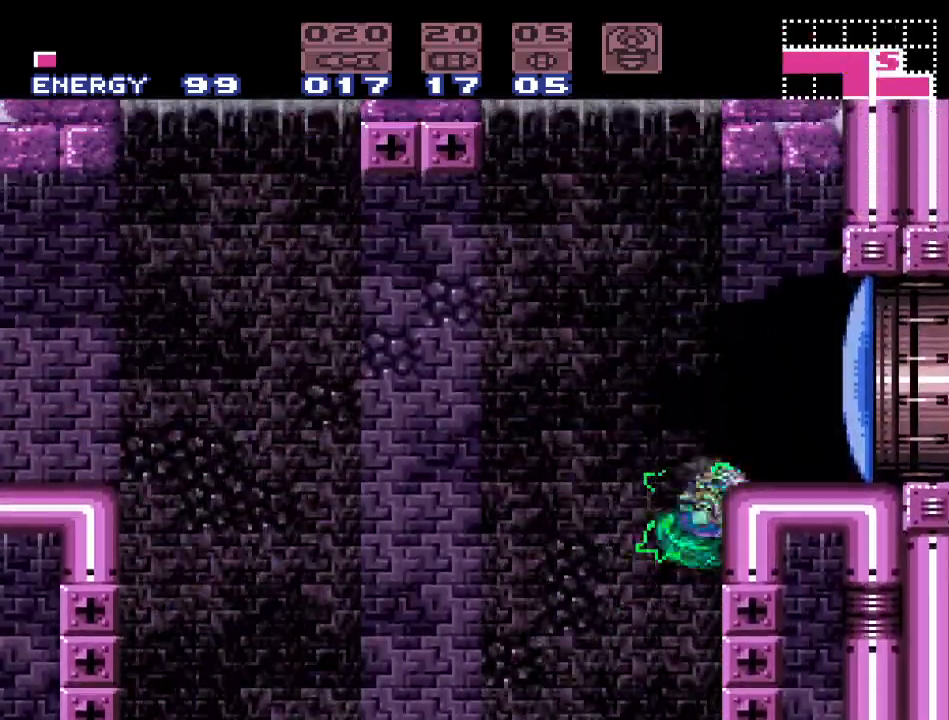
{"buttons": ["DPAD_RIGHT"], "events": [[83, "Y", "up"], [367, "A", "down"], [383, "B", "up"], [483, "A", "up"]]}
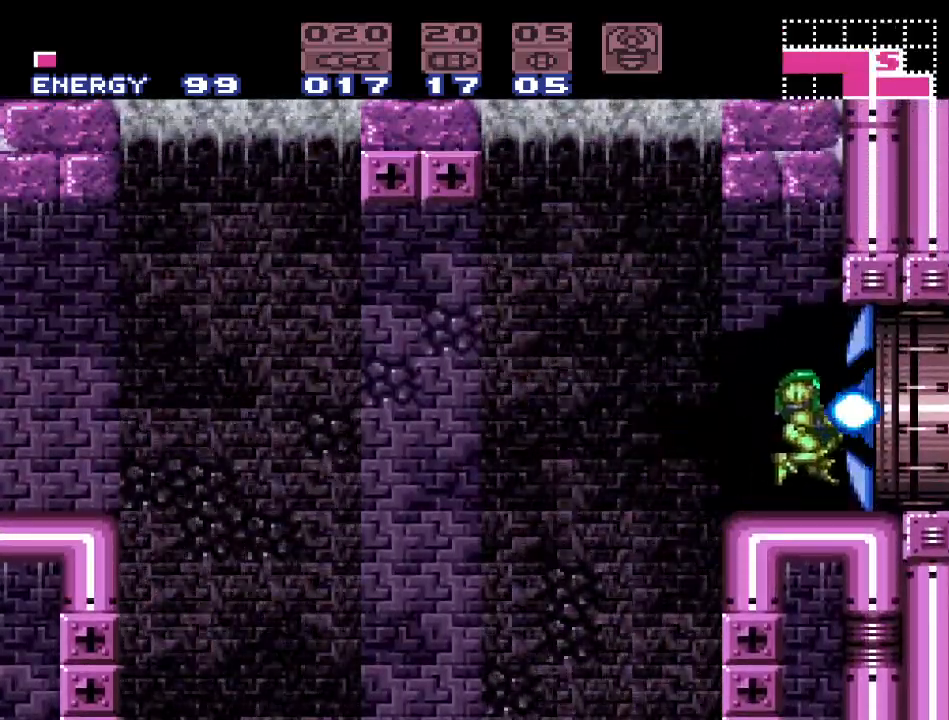
{"buttons": ["Y", "DPAD_RIGHT"], "events": [[233, "Y", "down"]]}
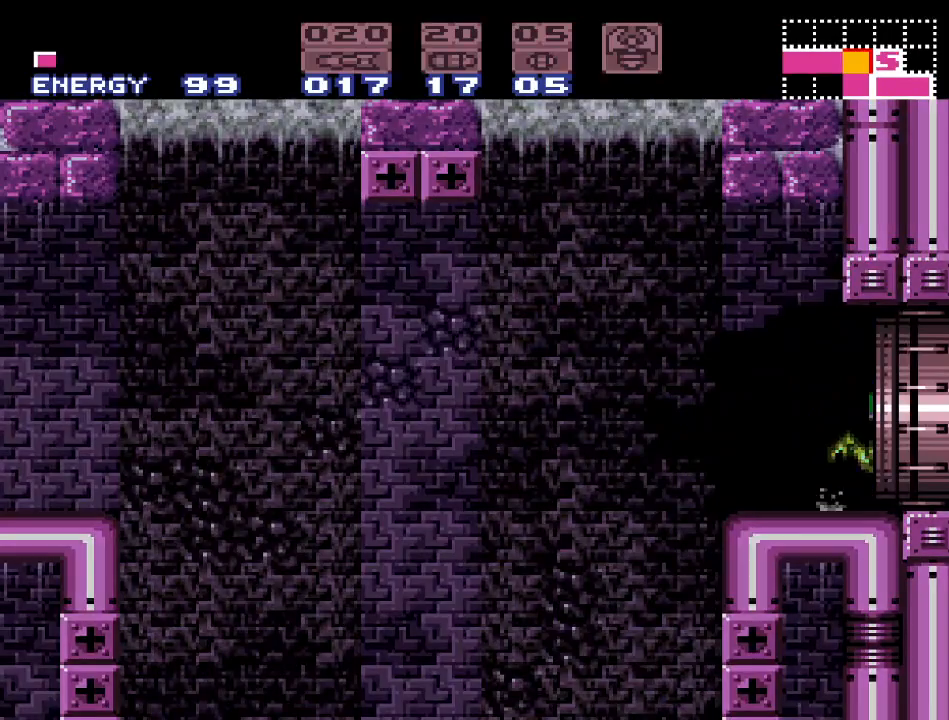
{"buttons": ["Y", "DPAD_RIGHT"], "events": []}
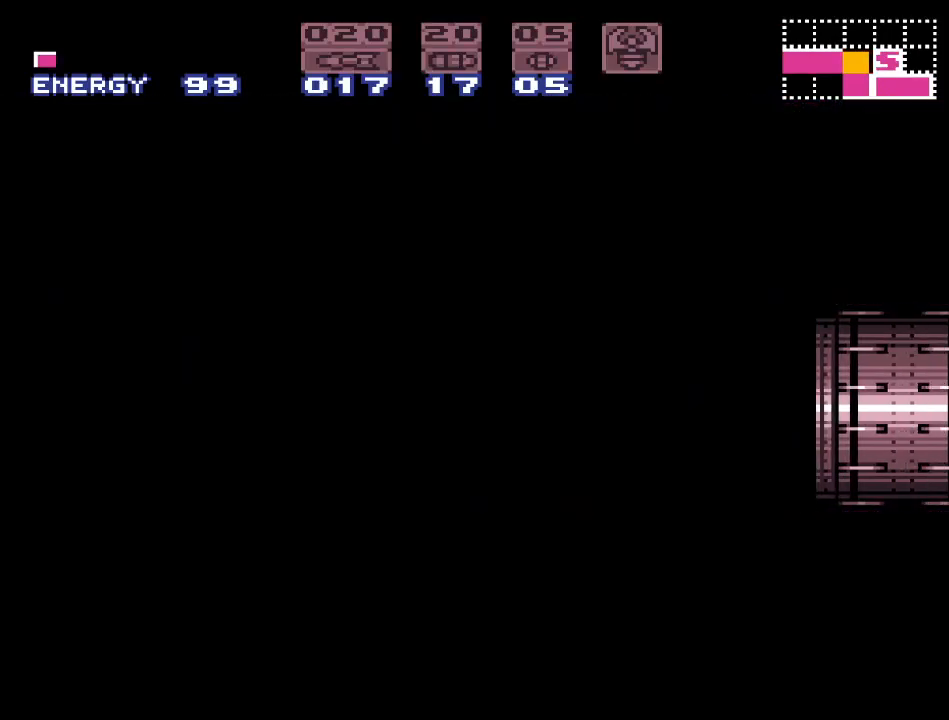
{"buttons": ["Y", "DPAD_RIGHT"], "events": []}